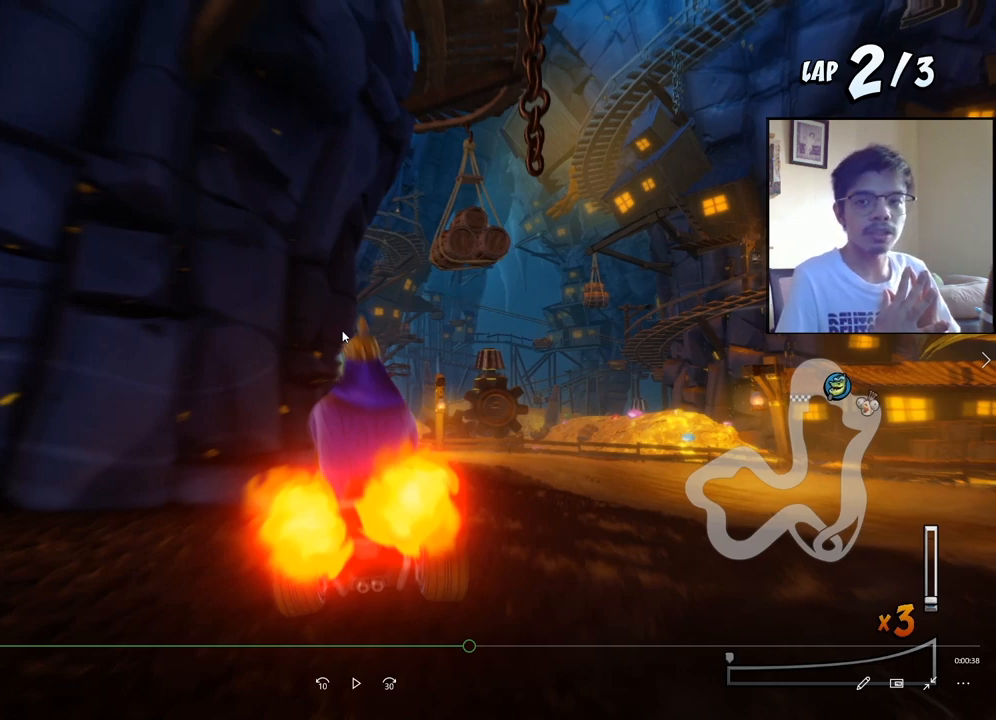
Gameplay with a controller (PlayStation layout); each line is a JSON object with the inputs held at the frame after it. "events" lists button and stick changes between this image and that frame as [ms after this image, input, new state], when the widget could be followed in between. Not read: left_stick right_stick.
{"buttons": ["CROSS"], "events": []}
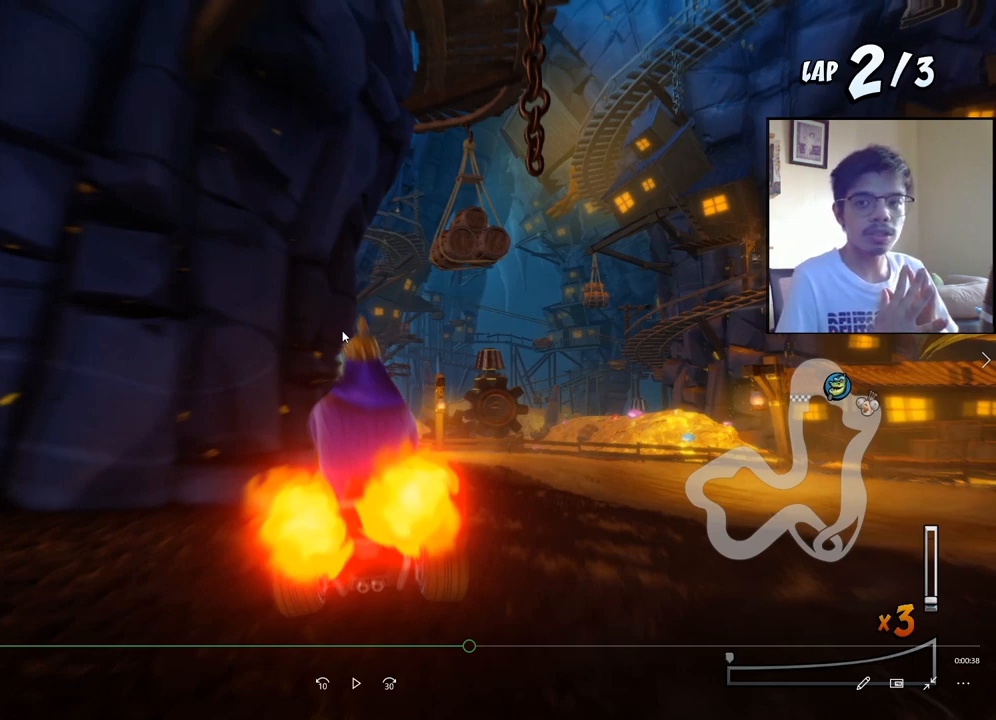
{"buttons": ["CROSS"], "events": []}
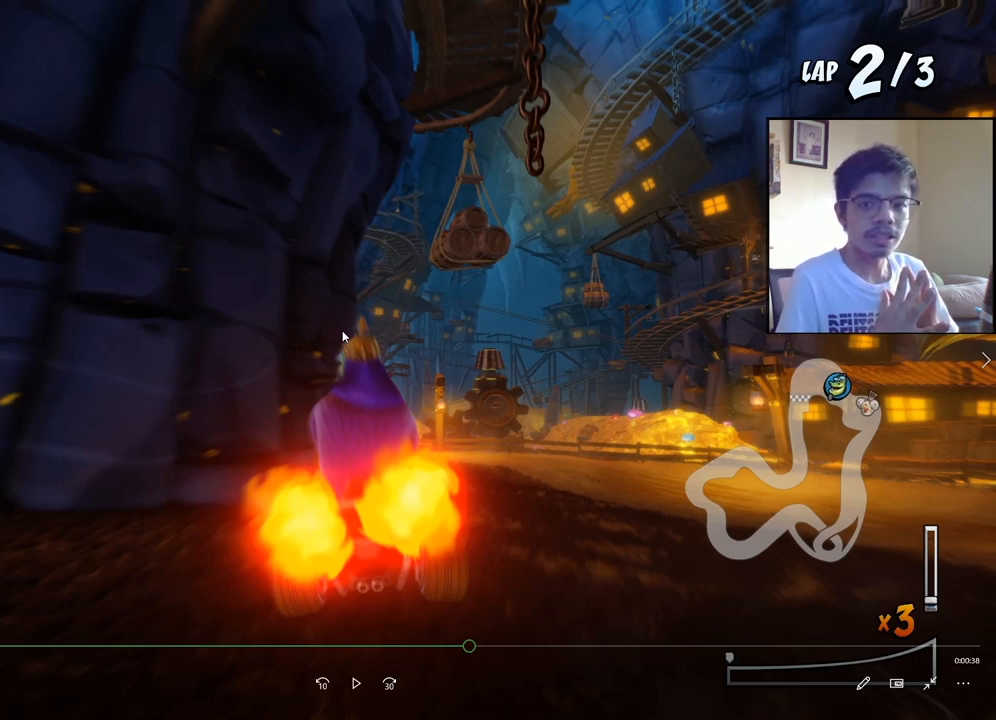
{"buttons": ["CROSS"], "events": []}
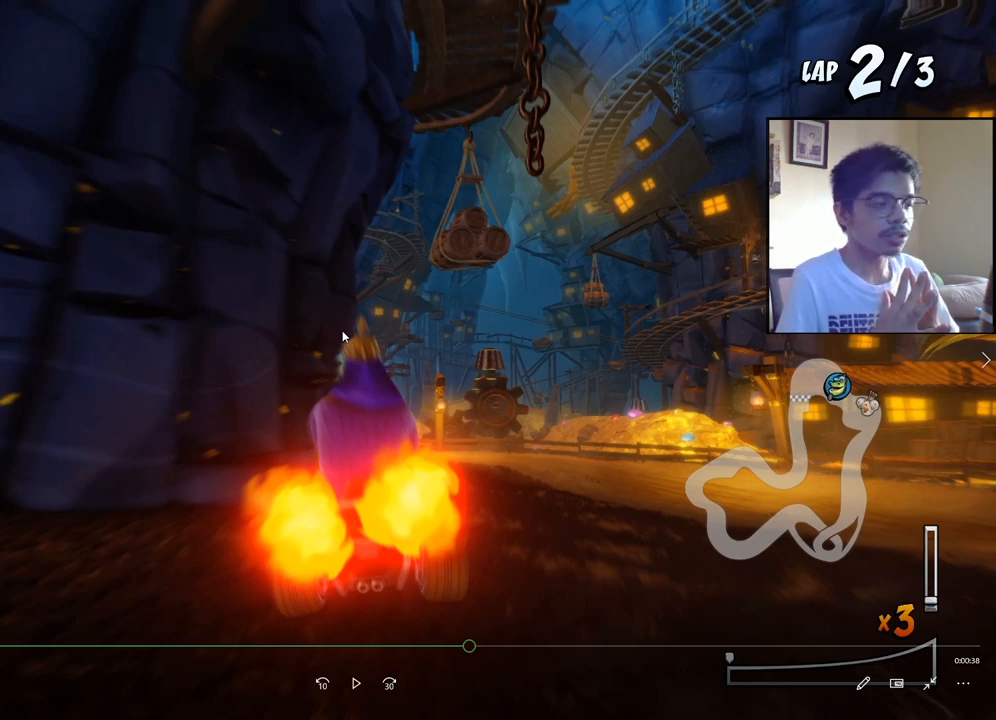
{"buttons": ["CROSS"], "events": []}
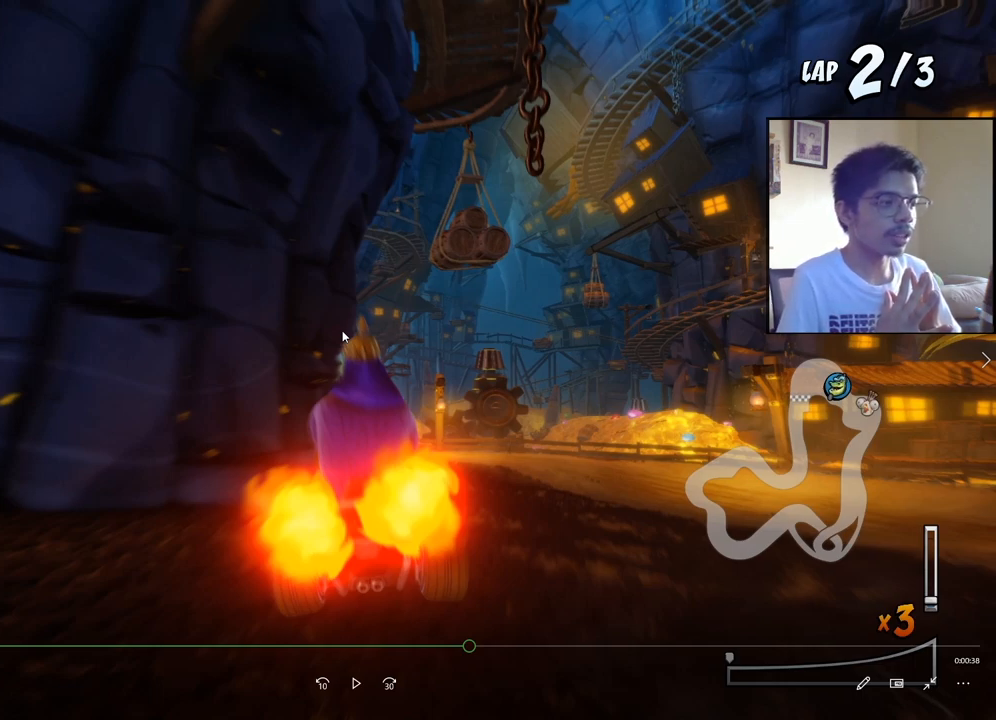
{"buttons": ["CROSS"], "events": []}
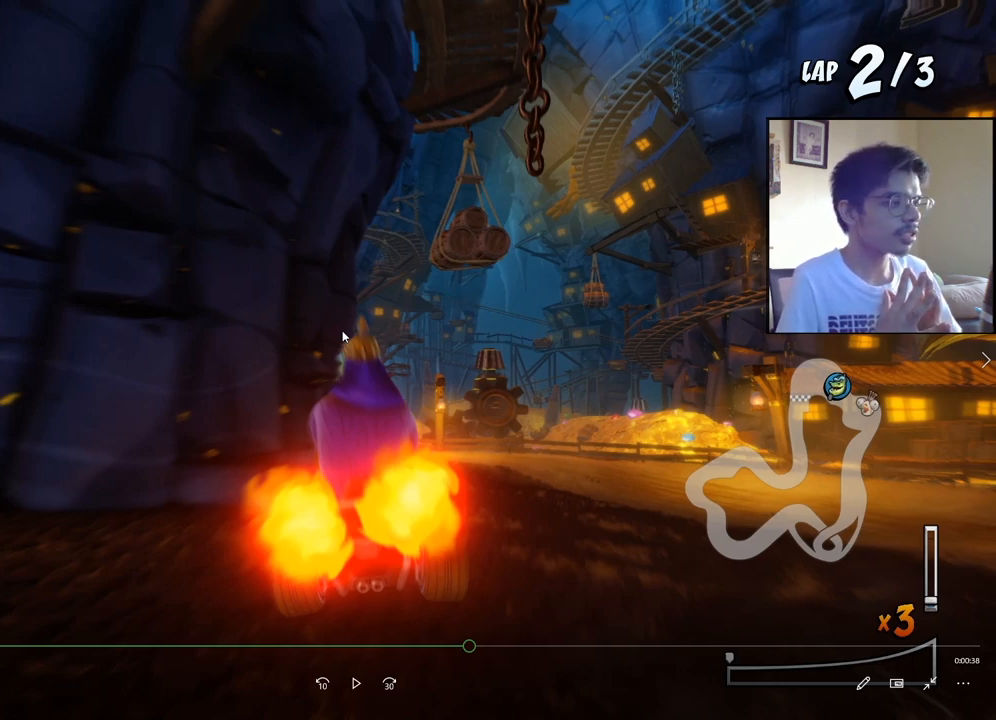
{"buttons": ["CROSS"], "events": []}
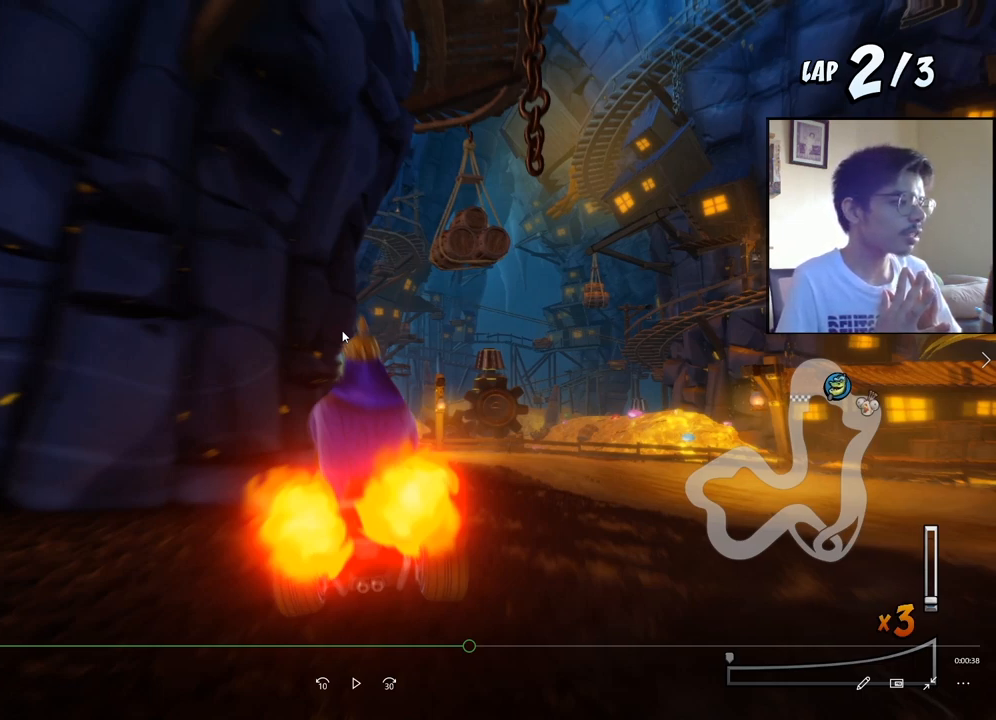
{"buttons": ["CROSS"], "events": []}
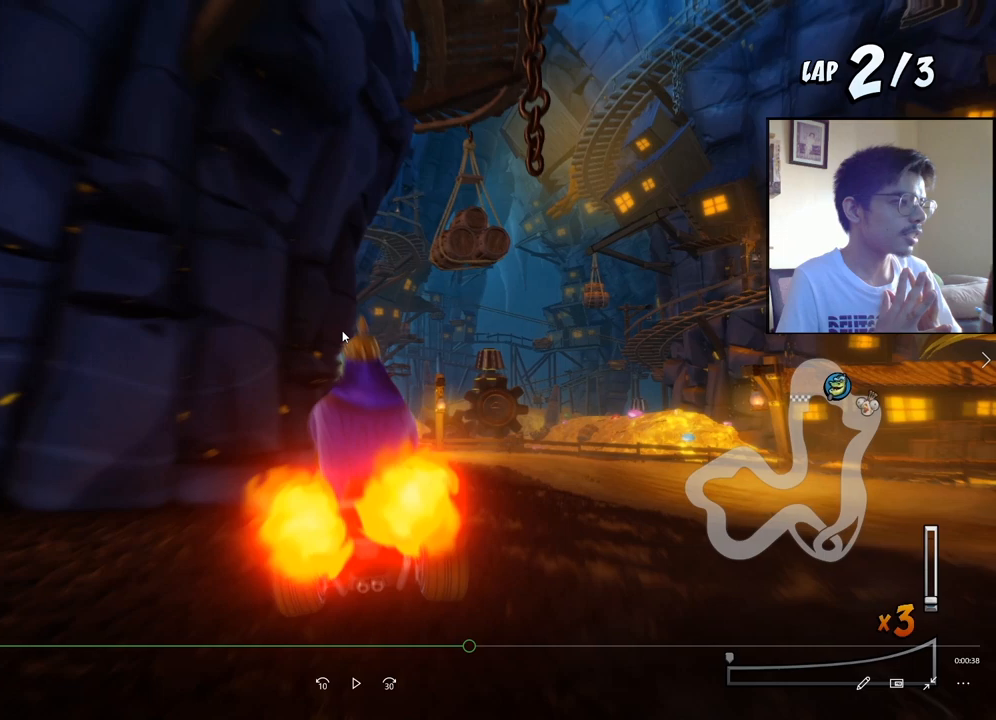
{"buttons": ["CROSS"], "events": []}
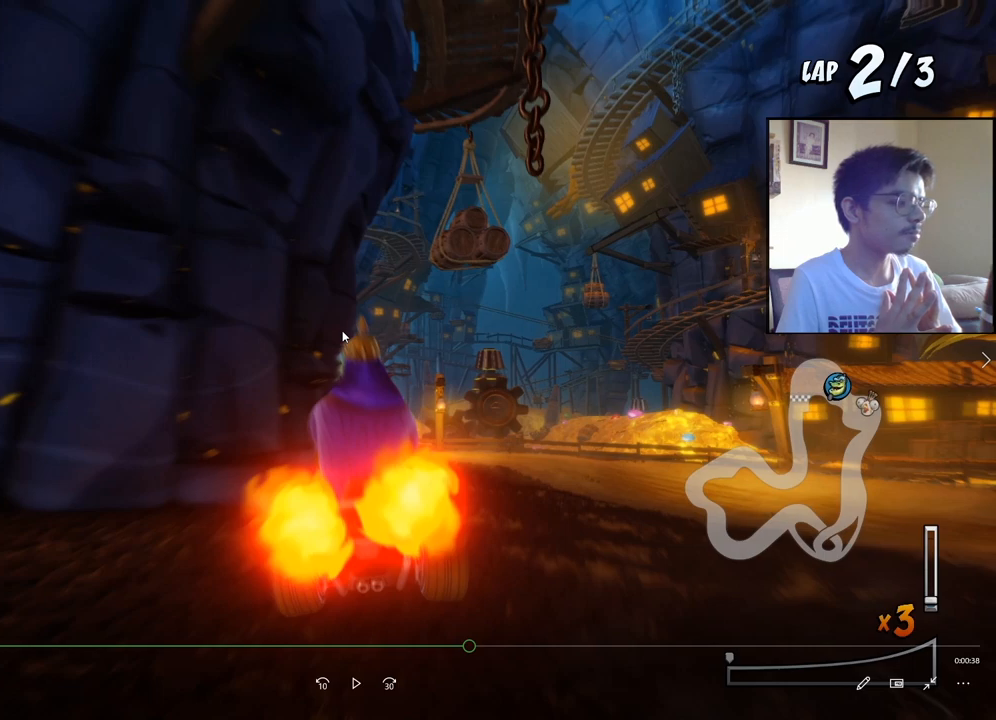
{"buttons": ["CROSS"], "events": []}
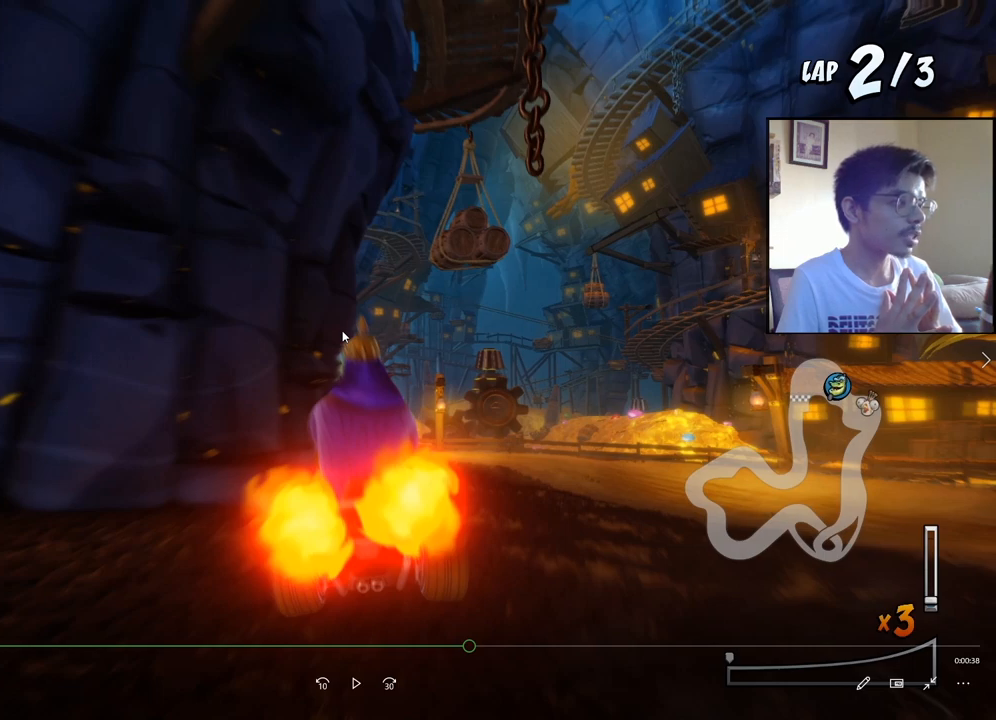
{"buttons": ["CROSS"], "events": []}
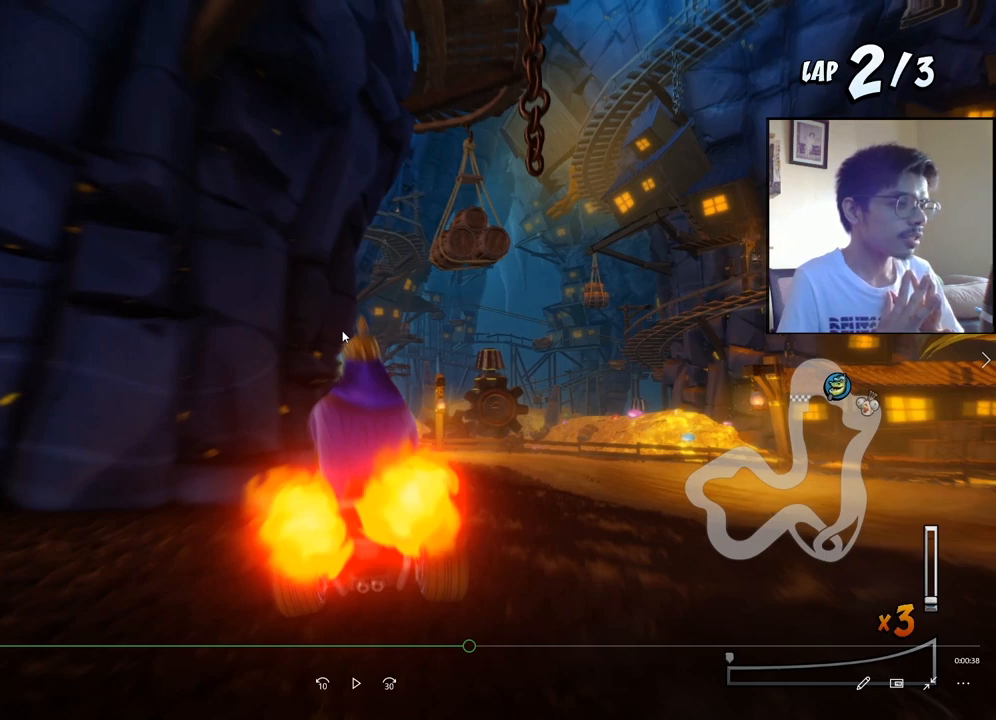
{"buttons": ["CROSS"], "events": []}
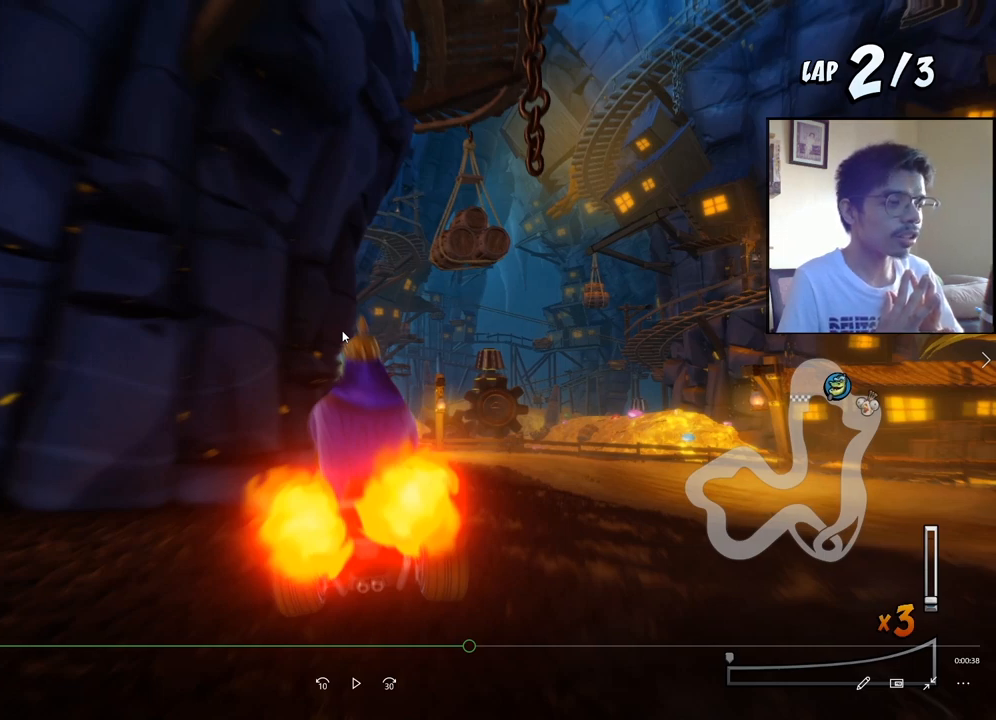
{"buttons": ["CROSS"], "events": []}
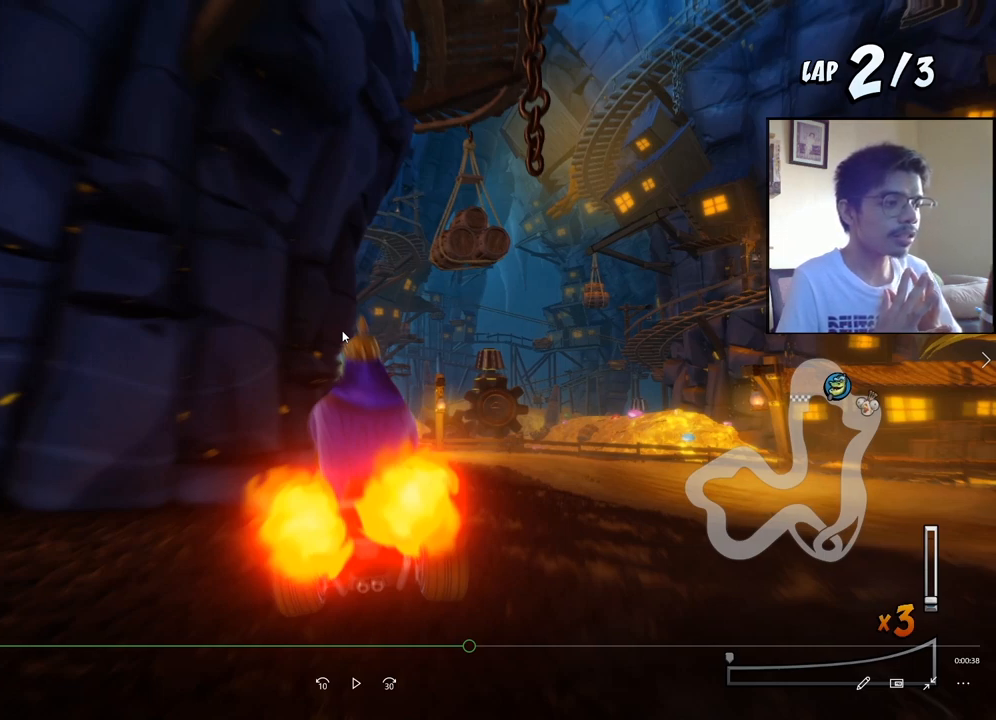
{"buttons": ["CROSS"], "events": []}
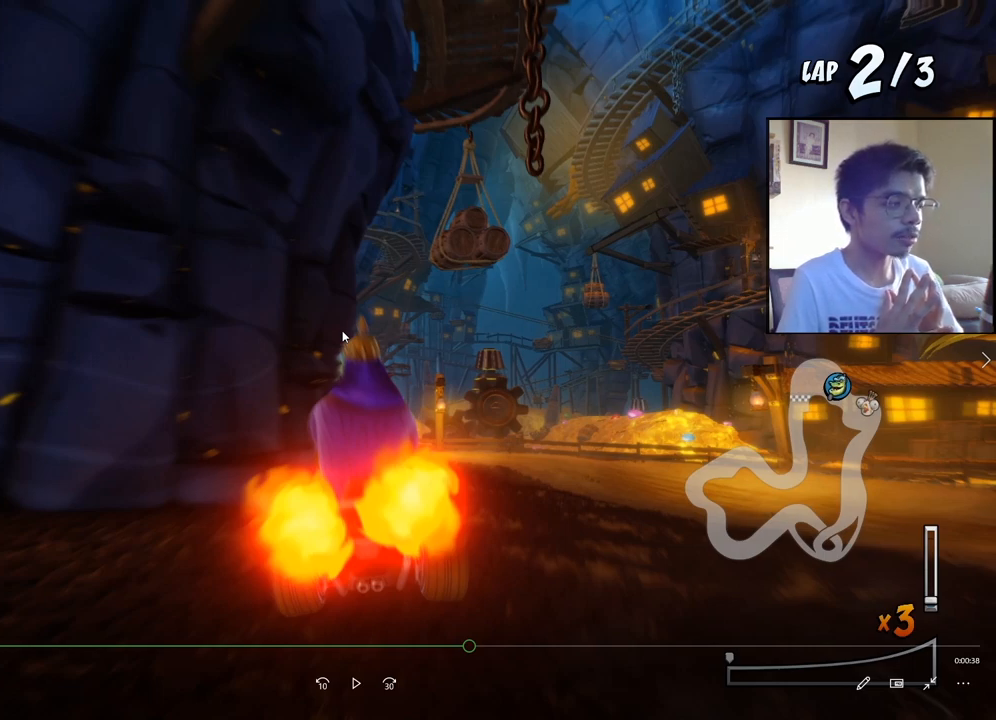
{"buttons": ["CROSS"], "events": []}
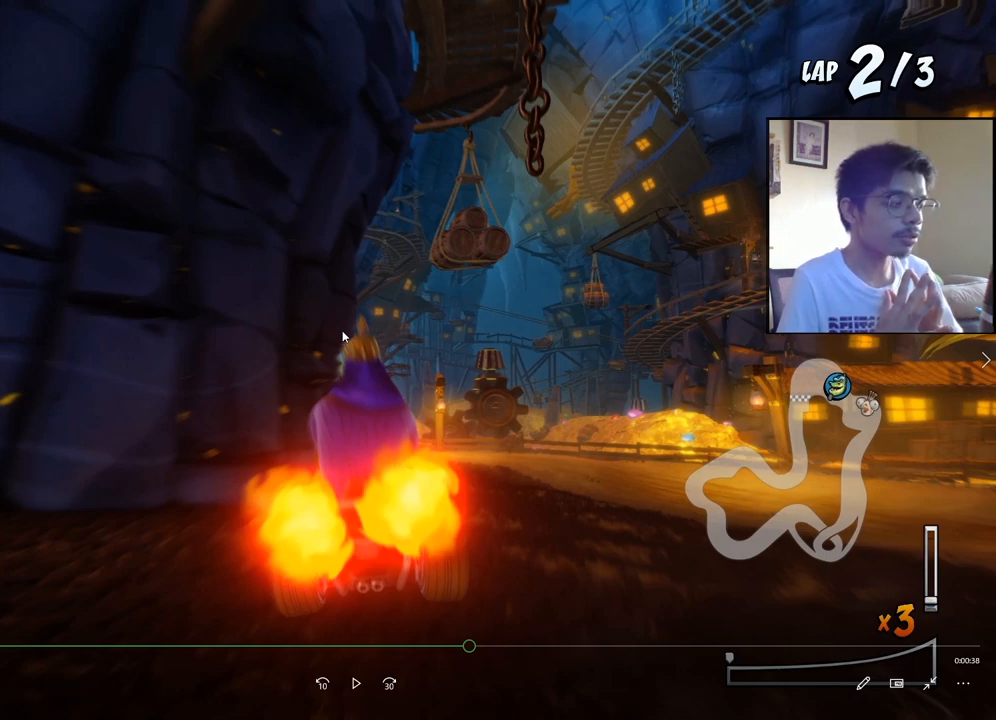
{"buttons": ["CROSS"], "events": []}
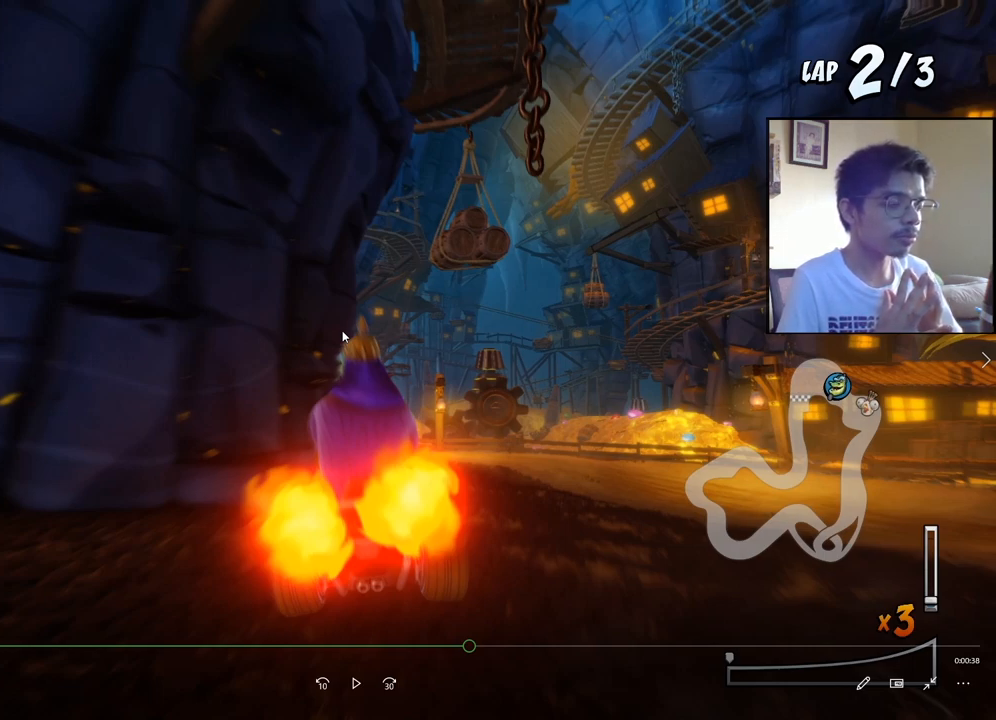
{"buttons": ["CROSS"], "events": []}
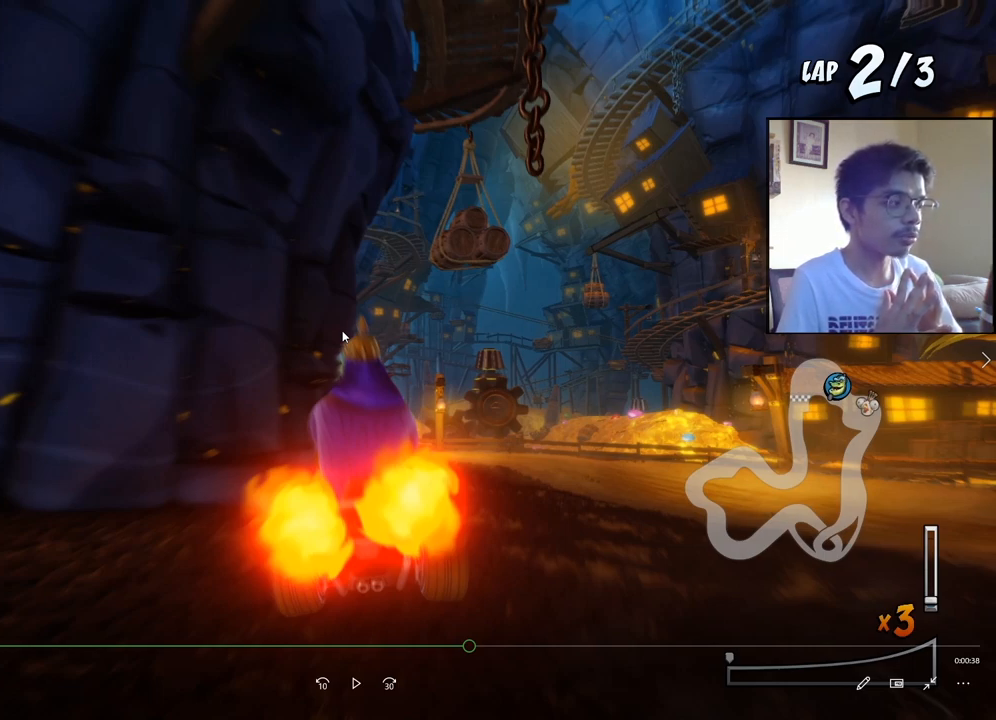
{"buttons": ["CROSS"], "events": []}
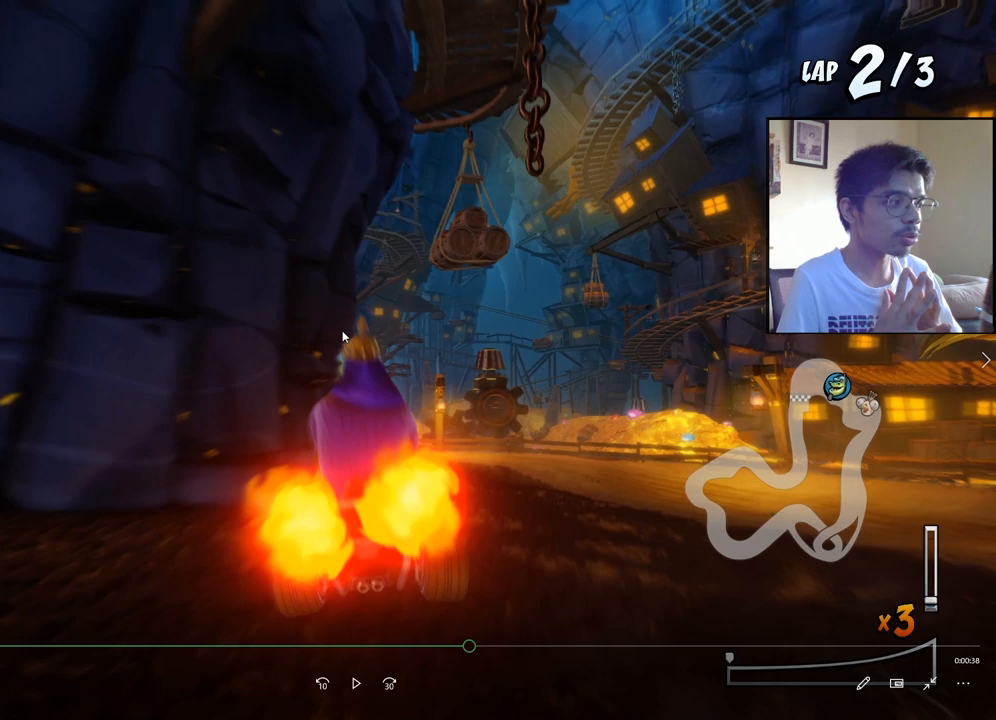
{"buttons": ["CROSS"], "events": []}
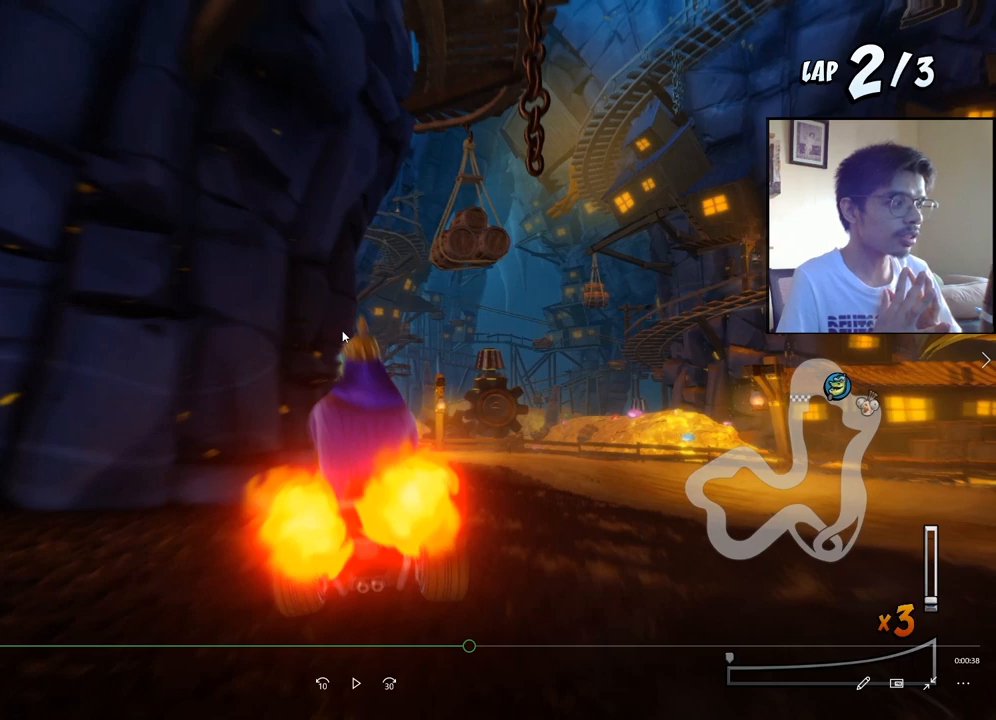
{"buttons": ["CROSS"], "events": []}
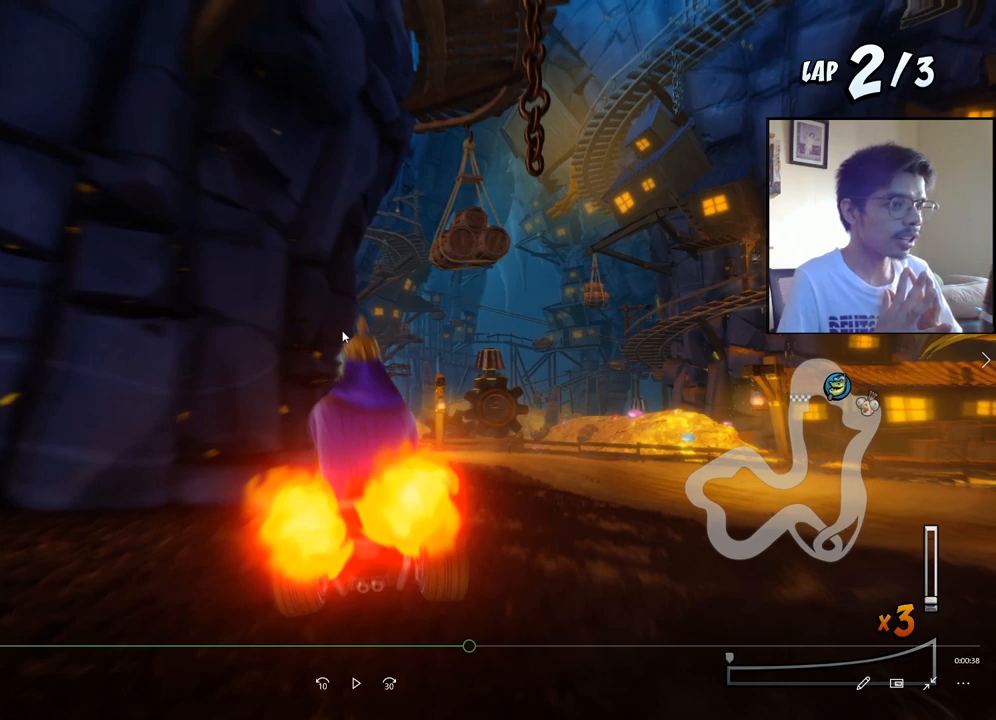
{"buttons": ["CROSS"], "events": []}
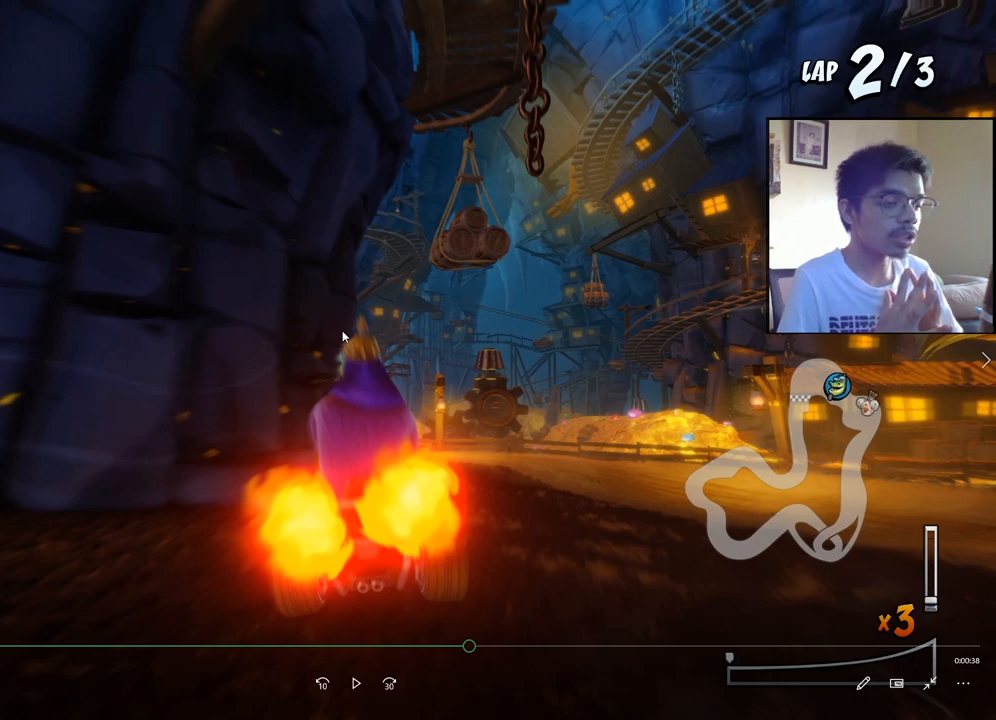
{"buttons": ["CROSS"], "events": []}
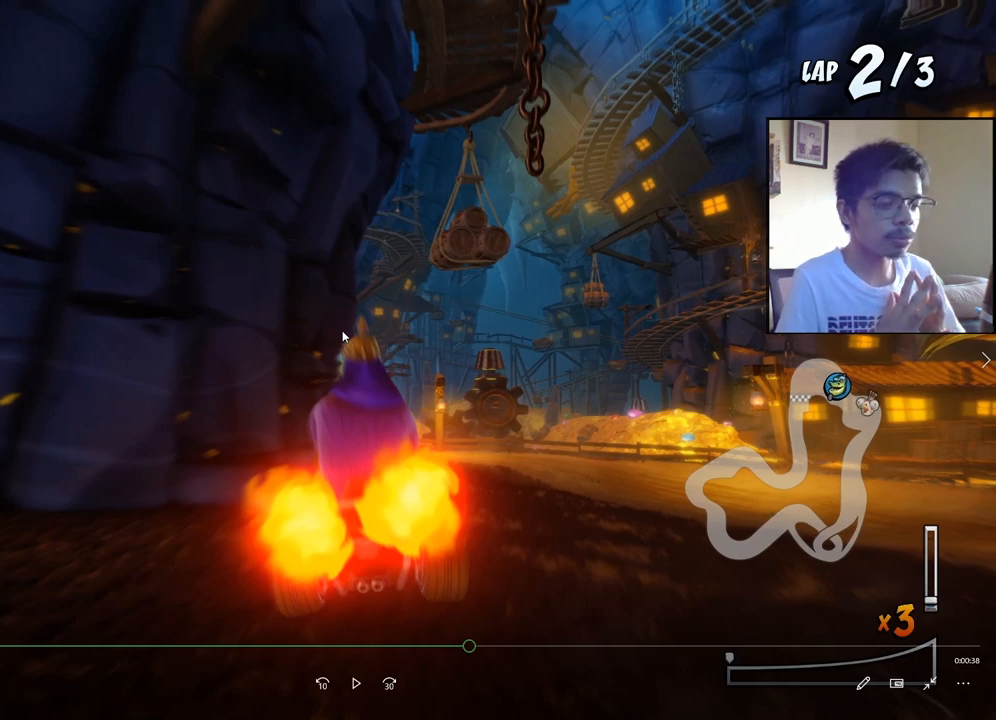
{"buttons": ["CROSS"], "events": []}
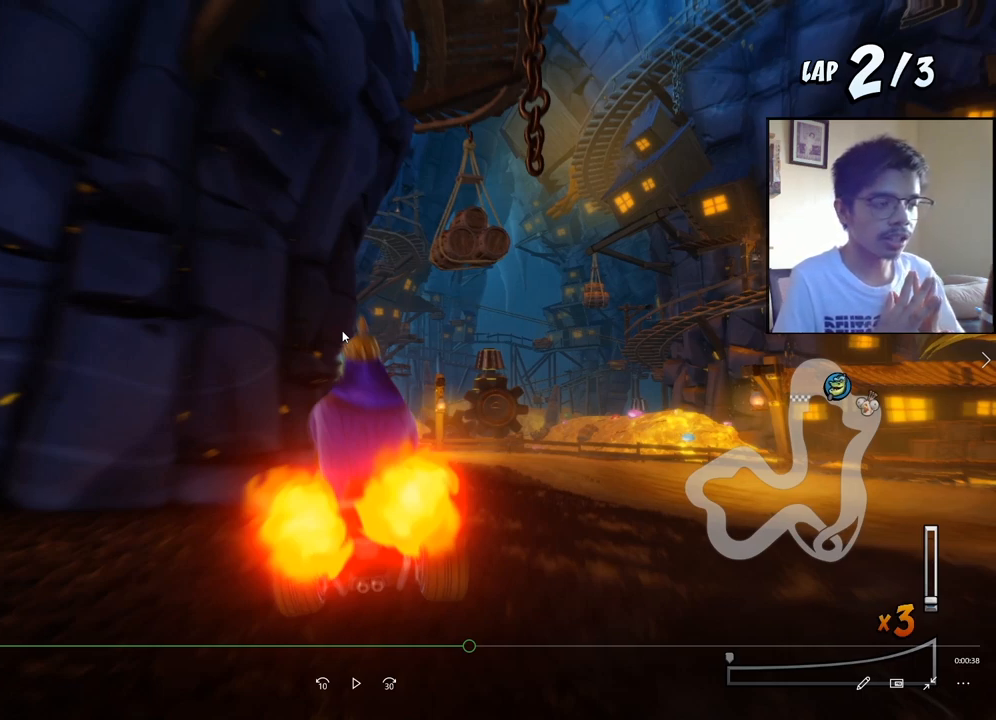
{"buttons": ["CROSS"], "events": []}
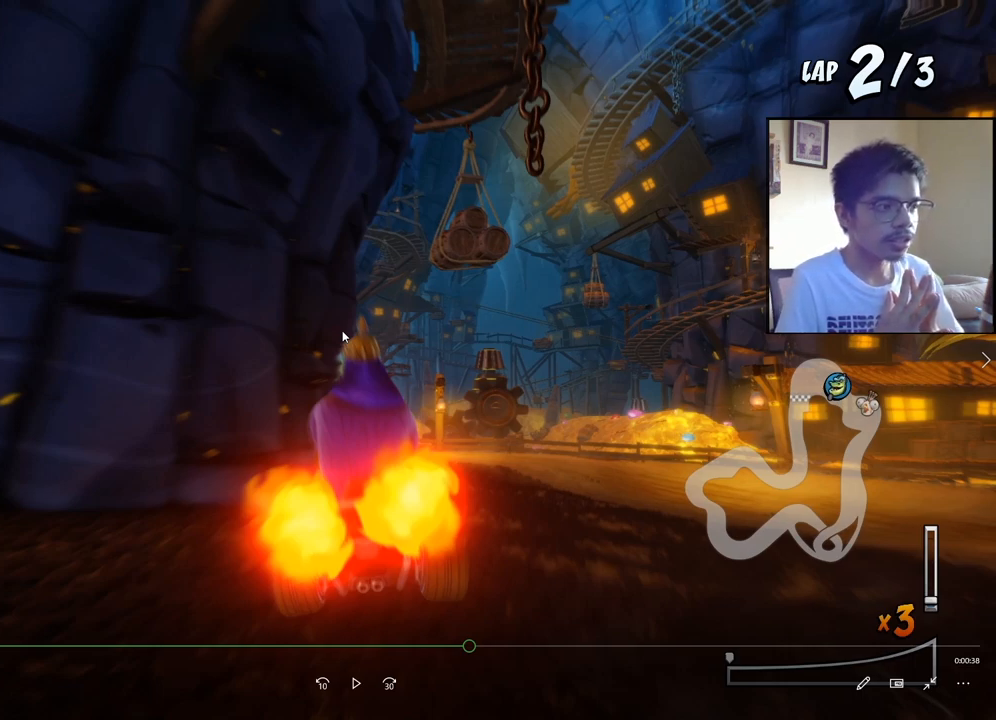
{"buttons": ["CROSS"], "events": []}
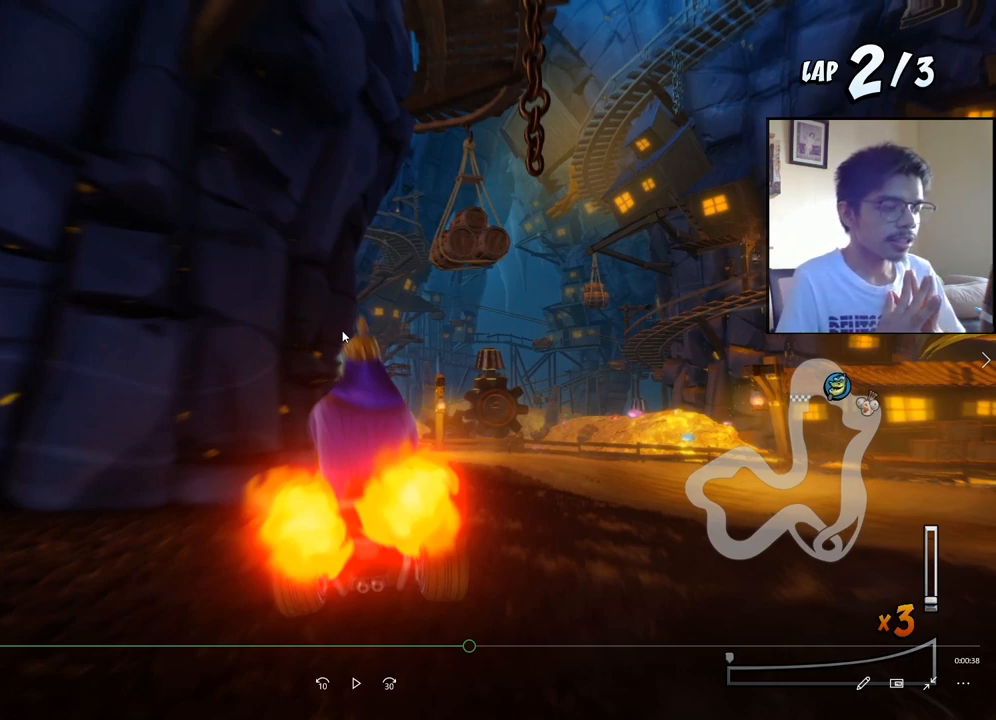
{"buttons": ["CROSS"], "events": []}
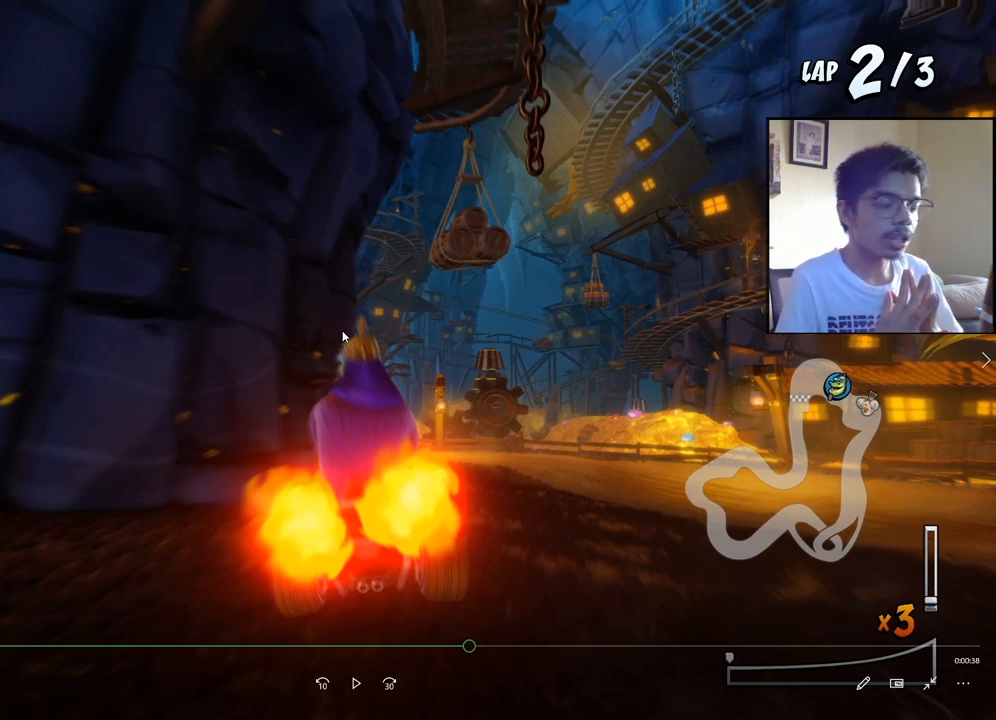
{"buttons": ["CROSS"], "events": []}
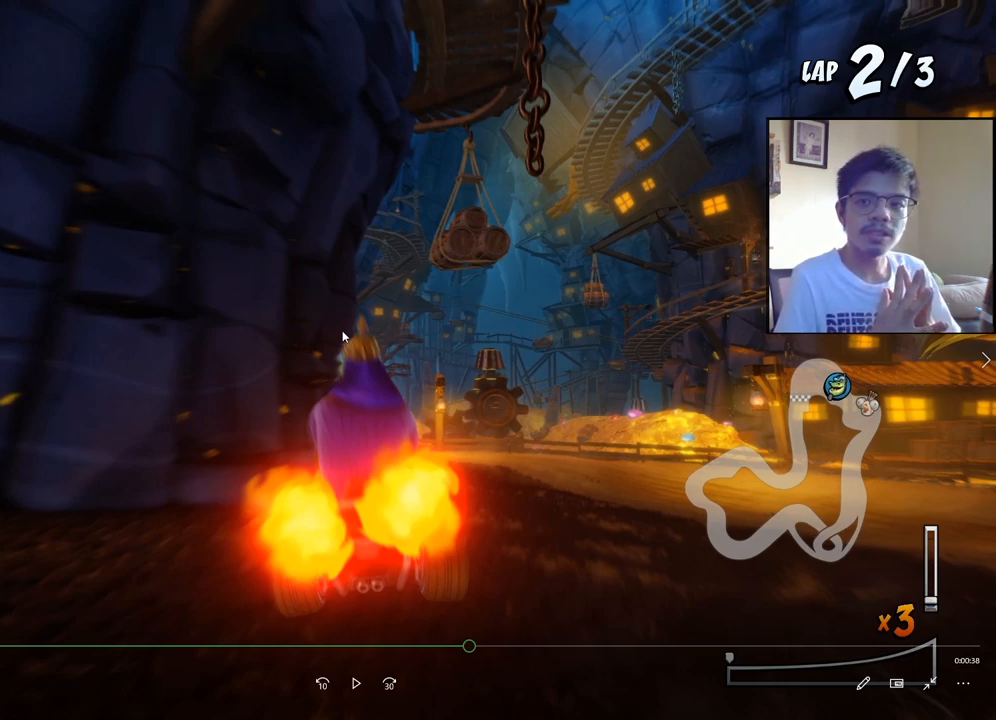
{"buttons": ["CROSS"], "events": []}
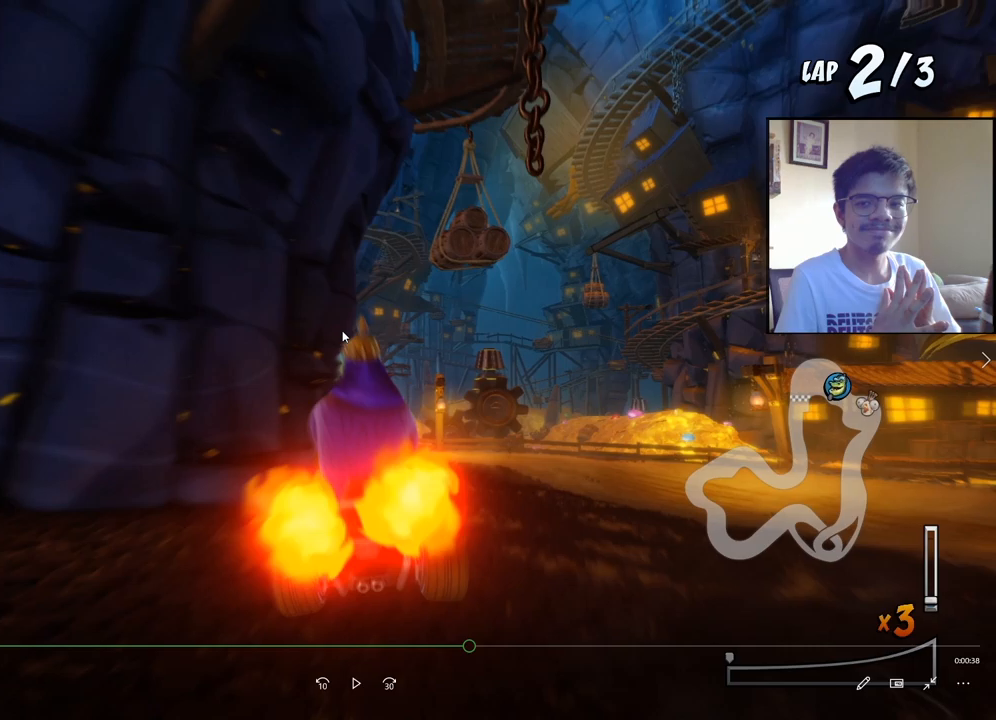
{"buttons": ["CROSS"], "events": []}
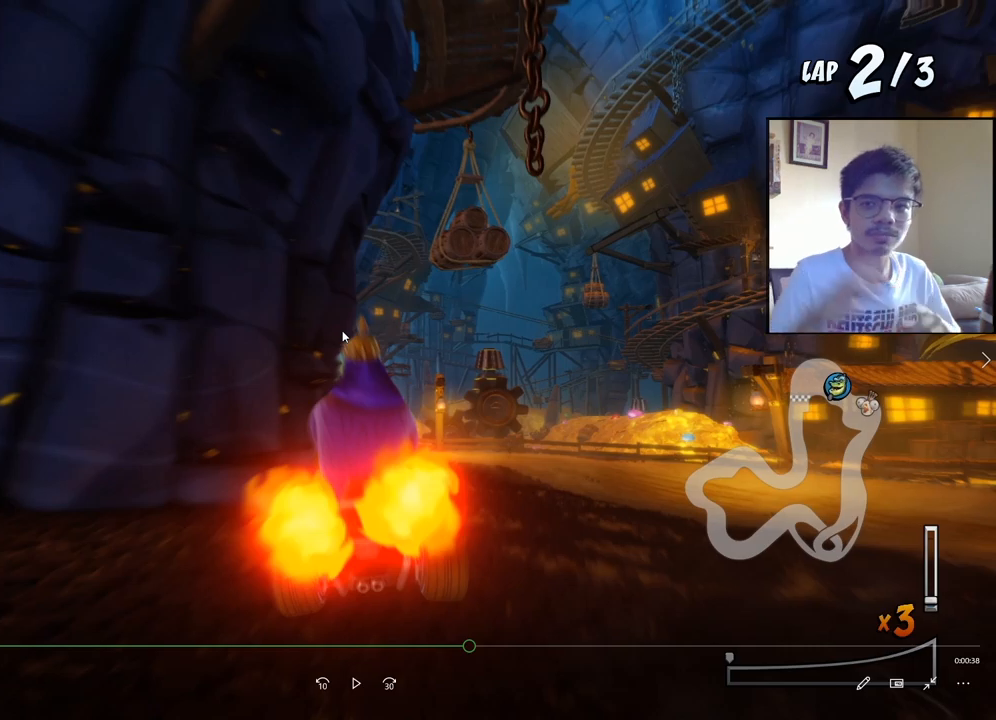
{"buttons": ["CROSS"], "events": []}
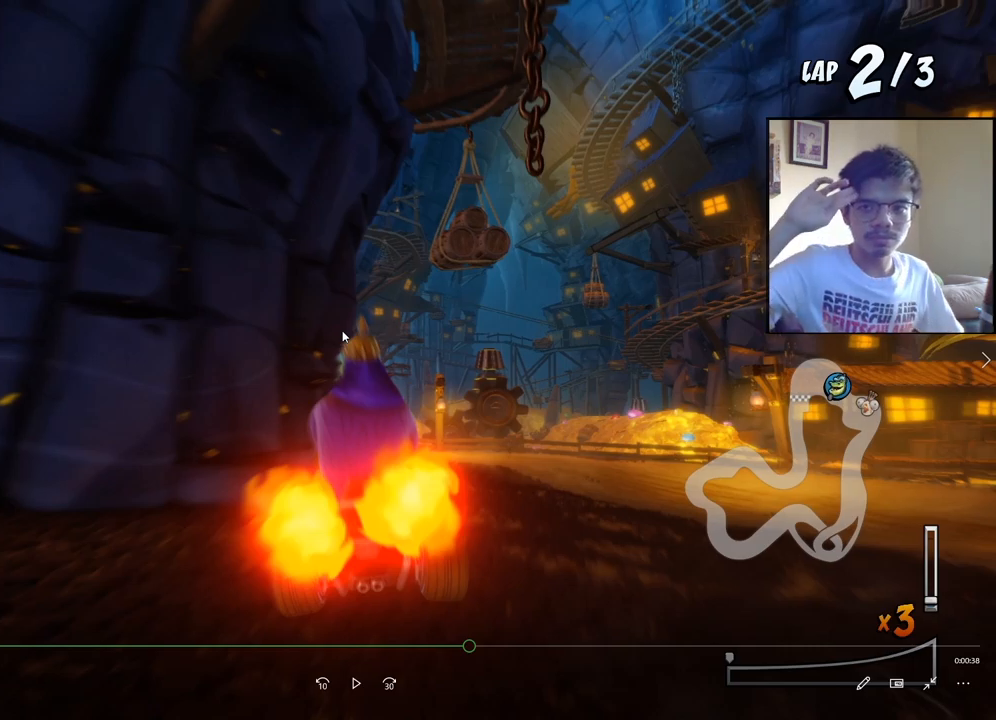
{"buttons": ["CROSS"], "events": []}